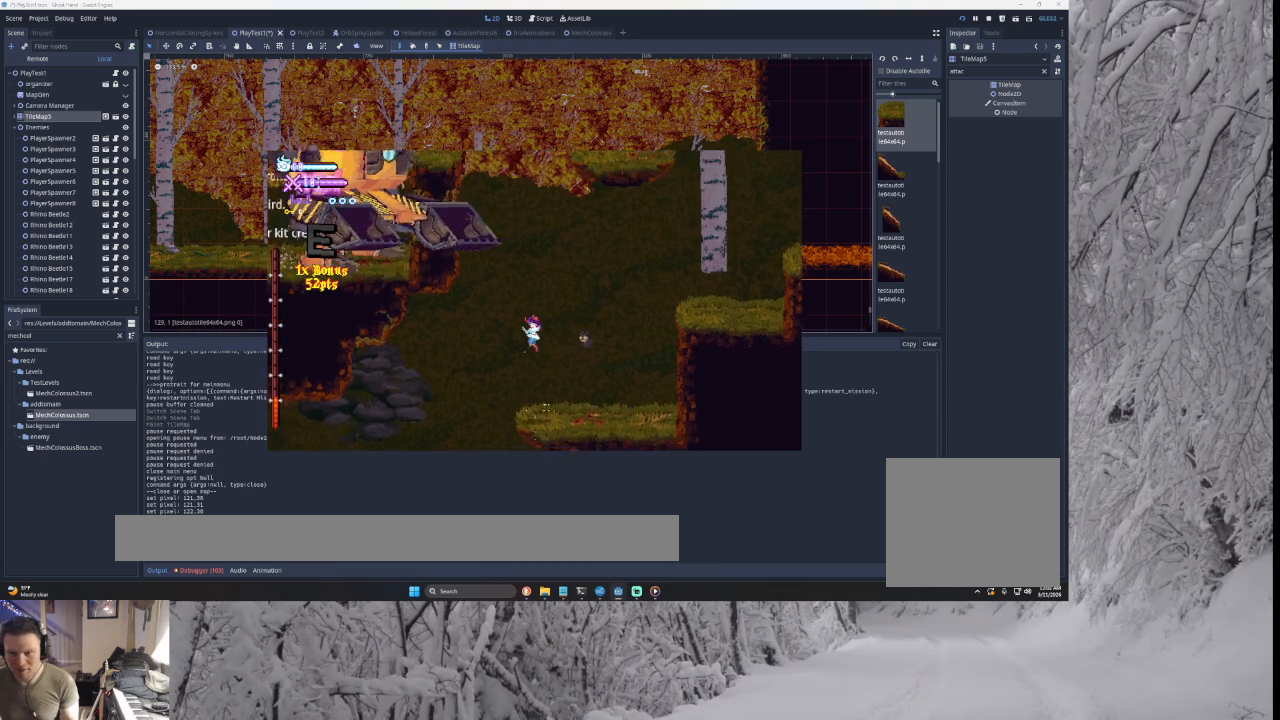
Gameplay with a controller (PlayStation layout); each line is a JSON object with the inputs held at the frame after it. "events" lists button and stick changes between this image and that frame as [ms after this image, input, new state], when the widget could be followed in between.
{"buttons": ["CROSS", "TRIANGLE"], "left_stick": "center", "right_stick": "center", "events": [[67, "TRIANGLE", "up"], [133, "TRIANGLE", "down"]]}
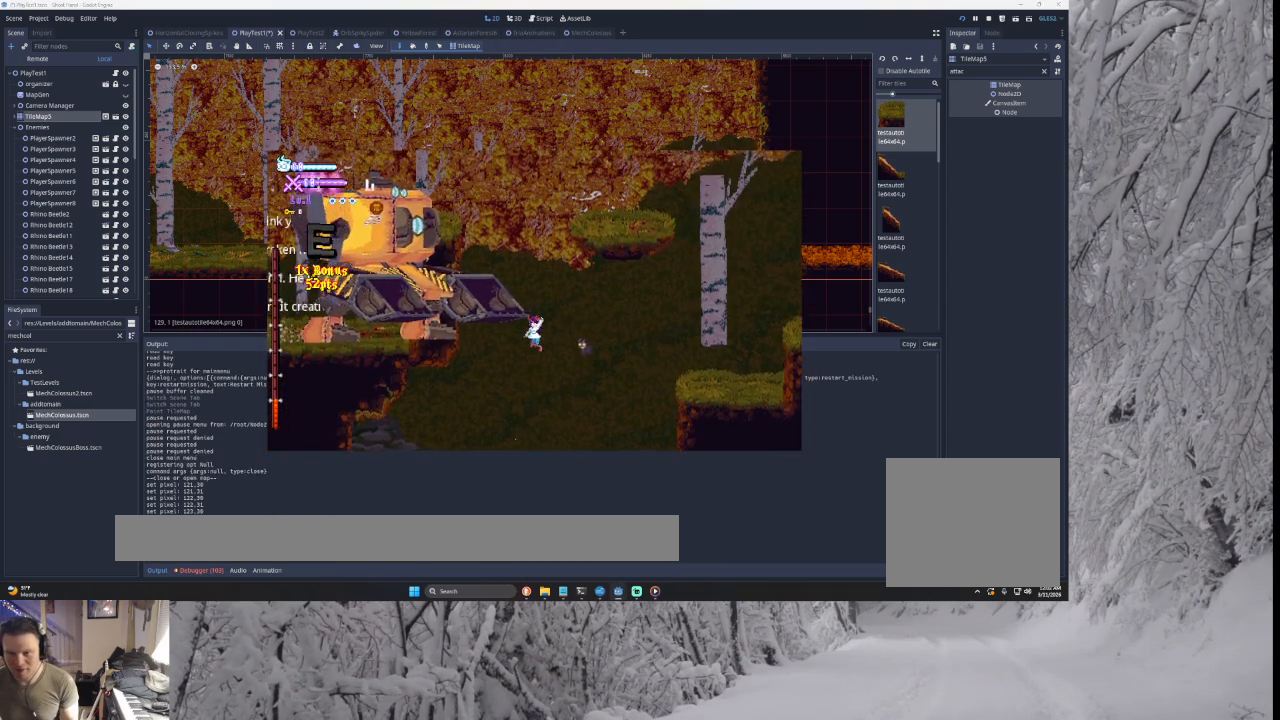
{"buttons": ["CROSS"], "left_stick": "right", "right_stick": "center", "events": [[33, "TRIANGLE", "up"], [500, "left_stick", "right"]]}
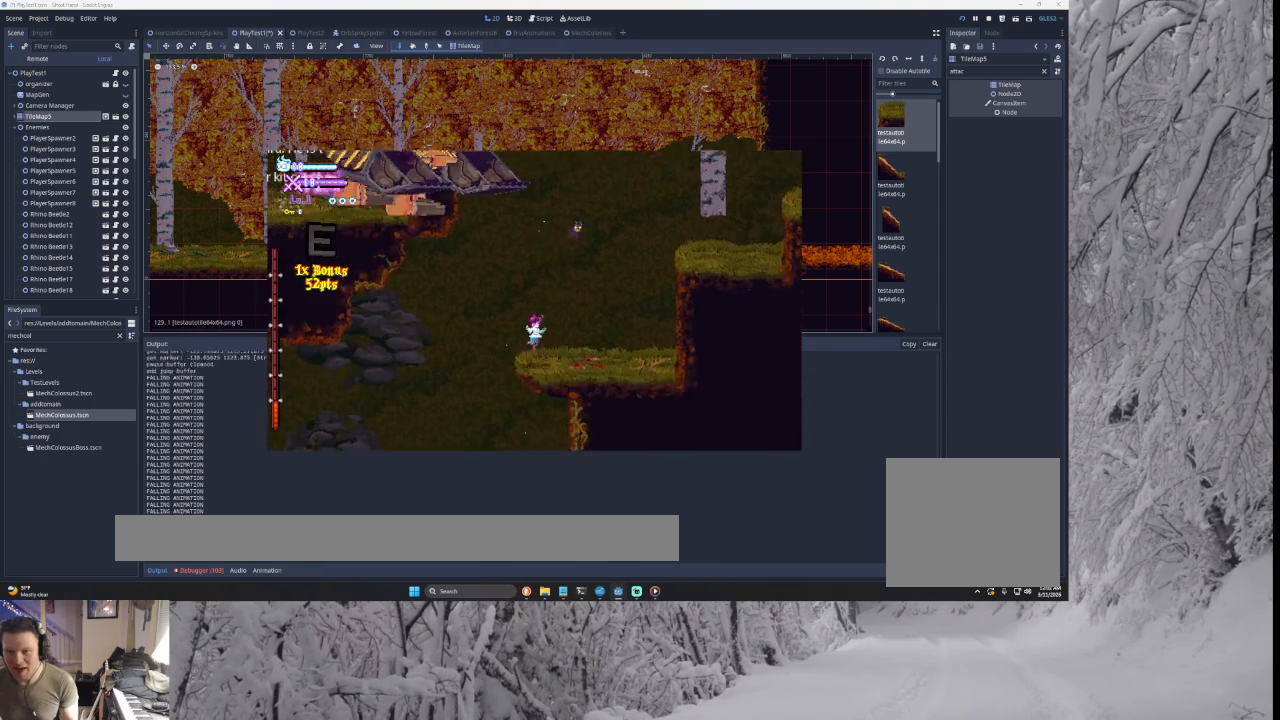
{"buttons": ["CROSS", "TRIANGLE"], "left_stick": "right", "right_stick": "center", "events": [[200, "TRIANGLE", "down"]]}
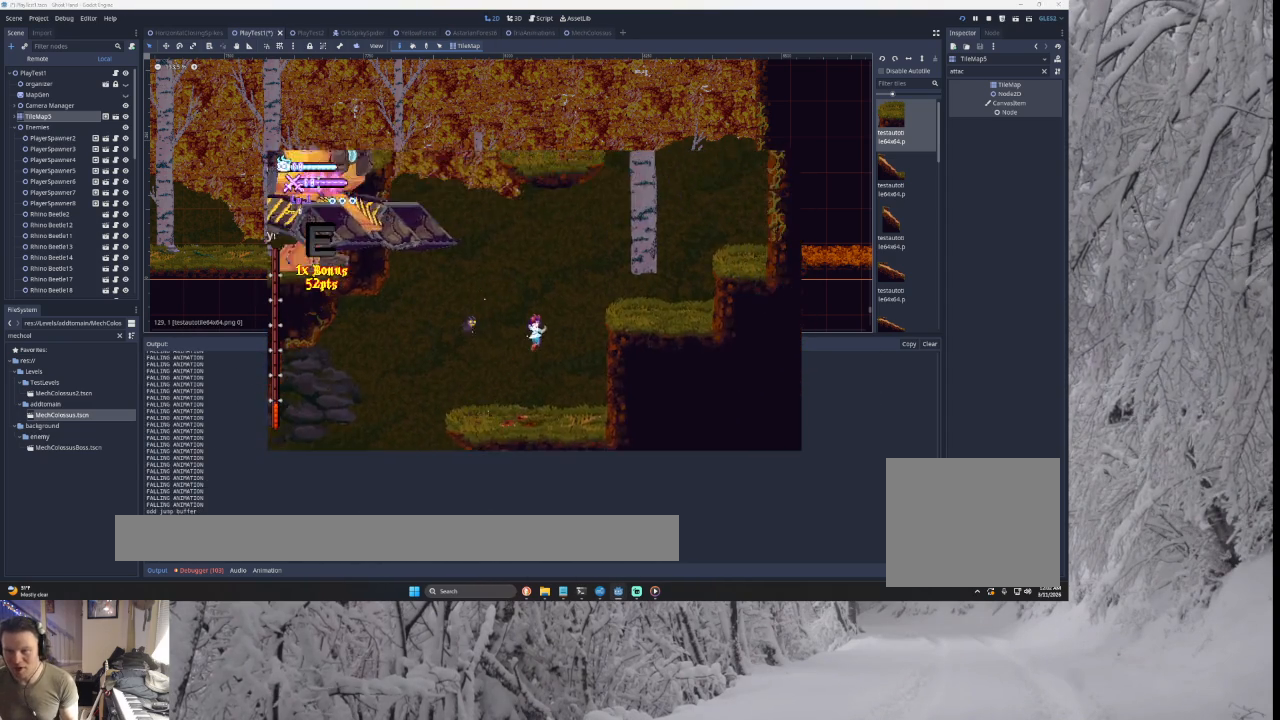
{"buttons": ["CROSS"], "left_stick": "right", "right_stick": "center", "events": [[33, "TRIANGLE", "up"], [167, "TRIANGLE", "down"], [500, "TRIANGLE", "up"]]}
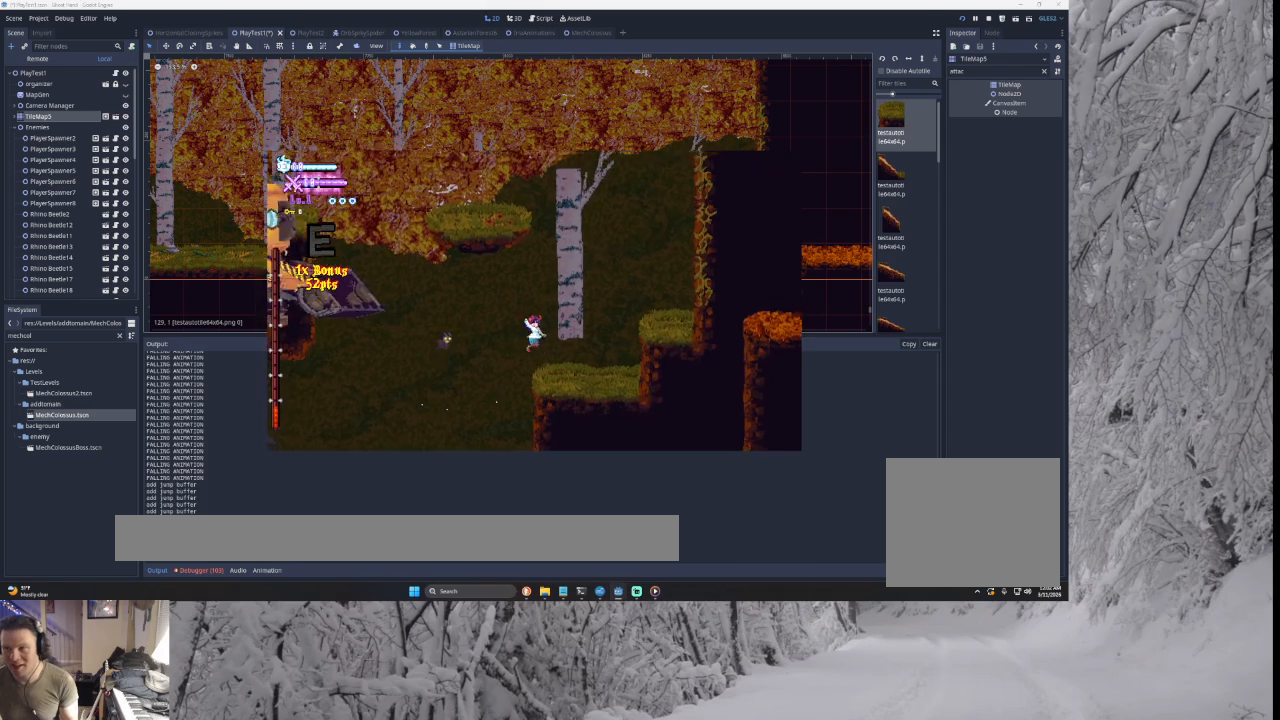
{"buttons": ["CROSS", "TRIANGLE"], "left_stick": "right", "right_stick": "center", "events": [[400, "left_stick", "center"], [433, "TRIANGLE", "down"], [500, "left_stick", "right"]]}
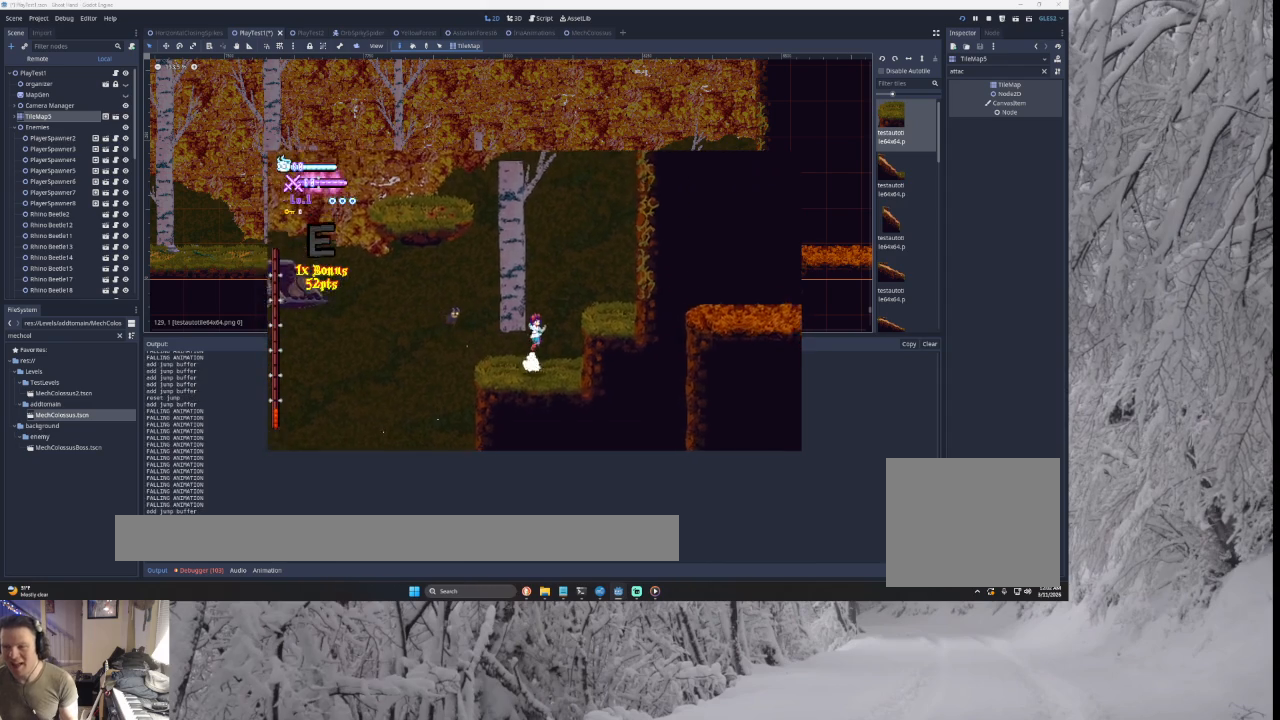
{"buttons": ["CROSS"], "left_stick": "right", "right_stick": "center", "events": [[333, "TRIANGLE", "up"]]}
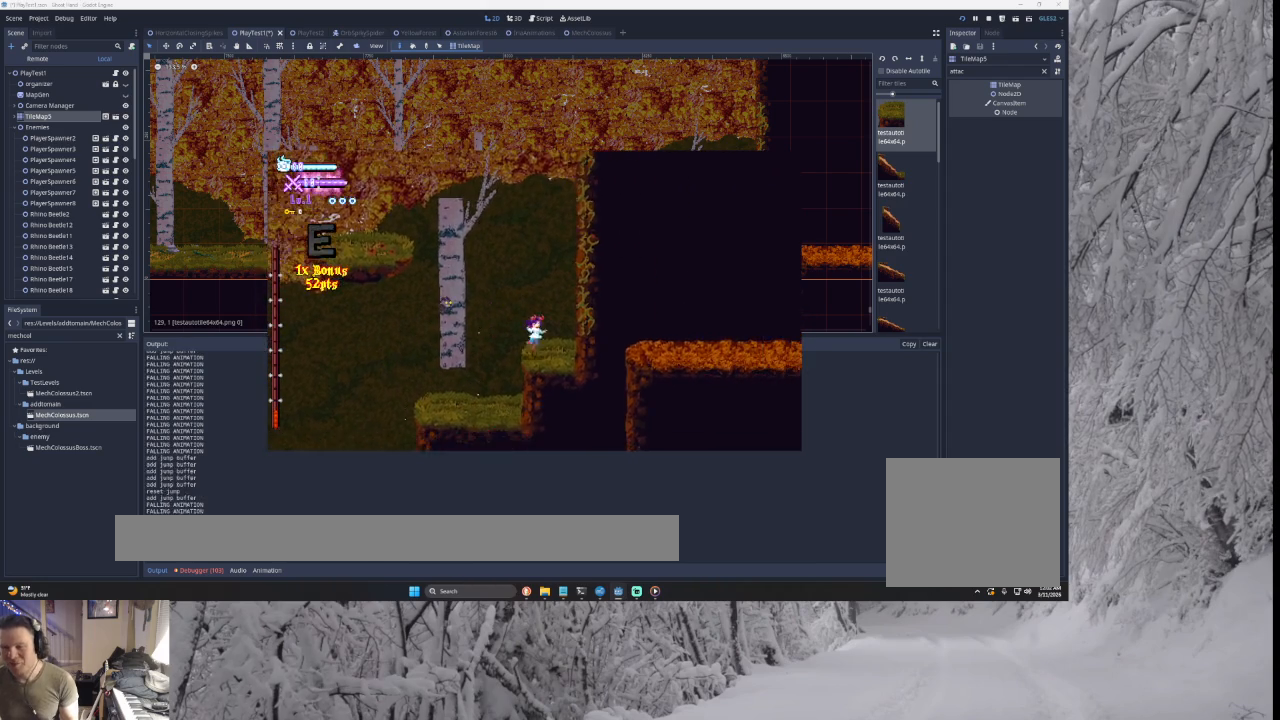
{"buttons": ["CROSS", "TRIANGLE"], "left_stick": "right", "right_stick": "center", "events": [[33, "left_stick", "center"], [100, "TRIANGLE", "down"], [100, "left_stick", "left"], [233, "left_stick", "center"], [300, "left_stick", "right"], [367, "TRIANGLE", "up"], [433, "TRIANGLE", "down"]]}
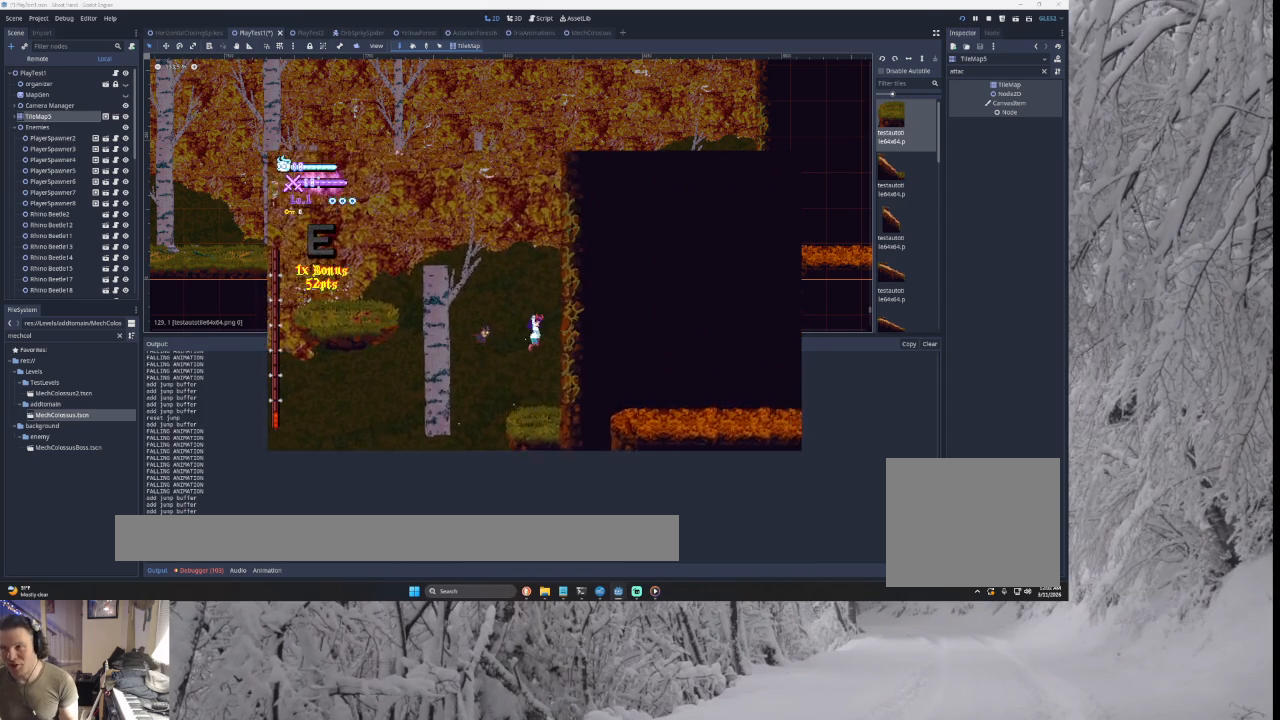
{"buttons": ["CROSS", "TRIANGLE"], "left_stick": "left", "right_stick": "center", "events": [[233, "TRIANGLE", "up"], [267, "left_stick", "center"], [333, "TRIANGLE", "down"], [400, "left_stick", "left"]]}
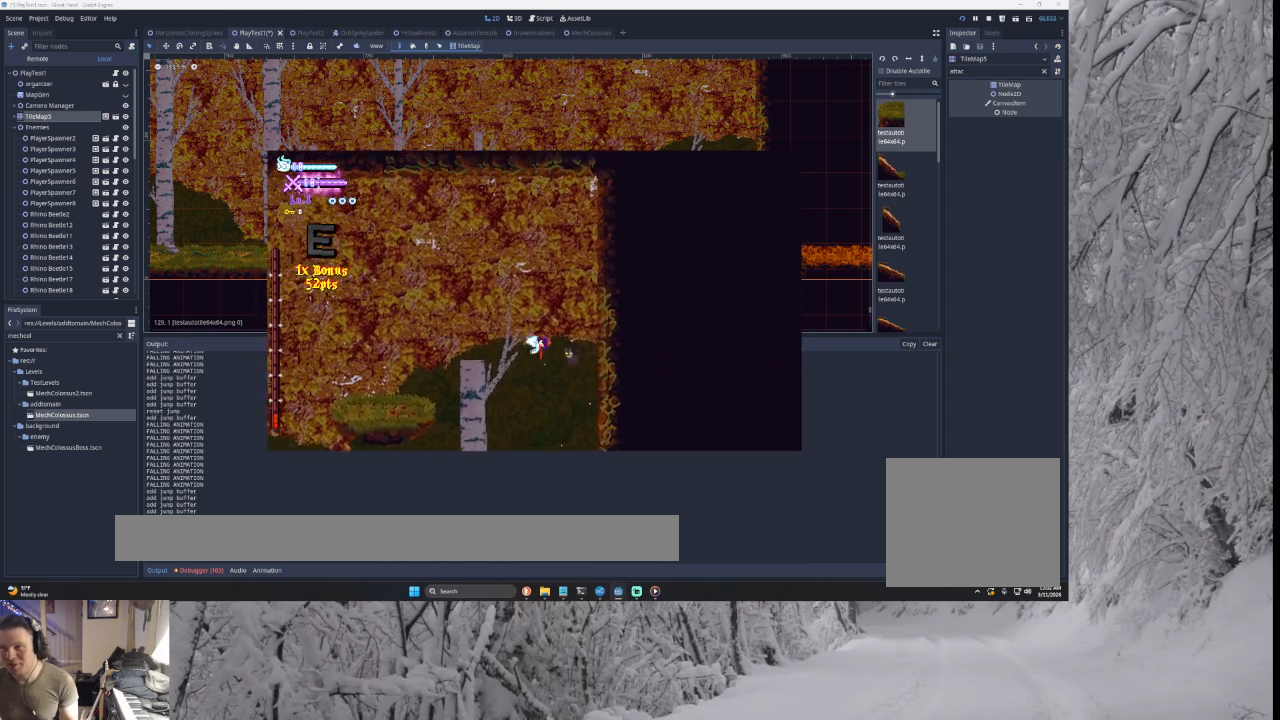
{"buttons": ["CROSS"], "left_stick": "center", "right_stick": "center", "events": [[133, "TRIANGLE", "up"], [467, "left_stick", "center"]]}
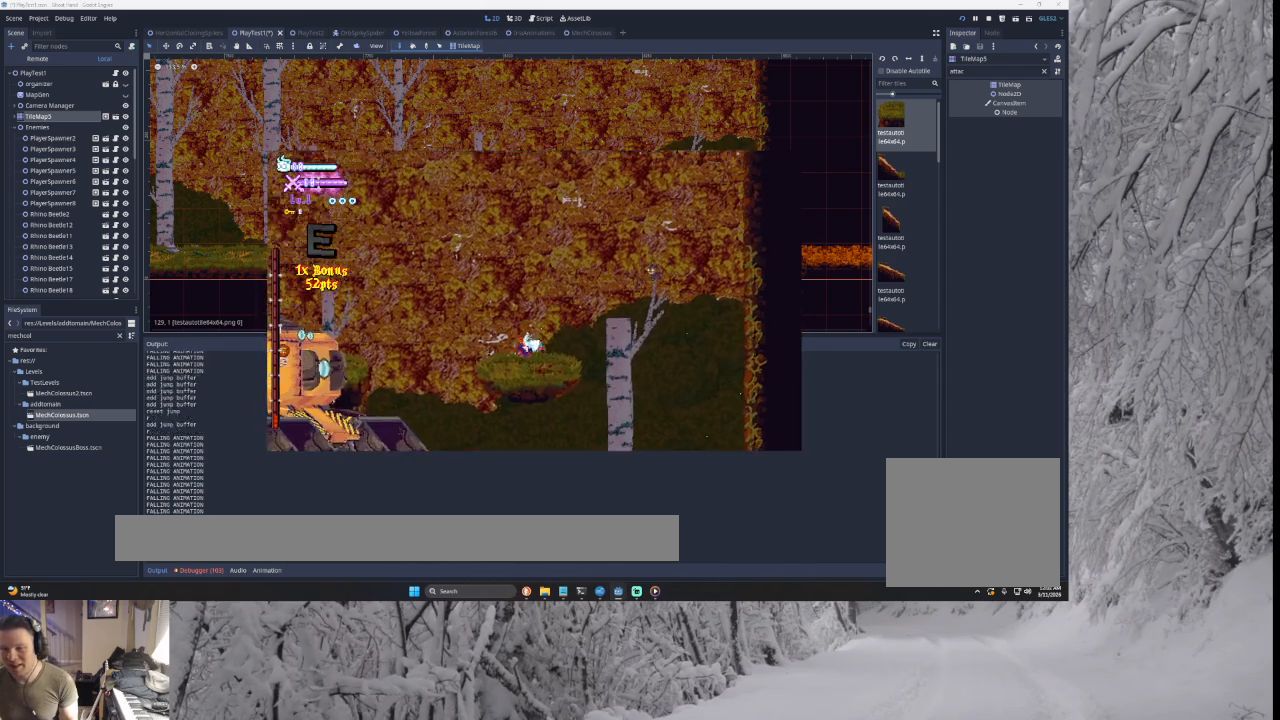
{"buttons": ["CROSS"], "left_stick": "center", "right_stick": "center", "events": []}
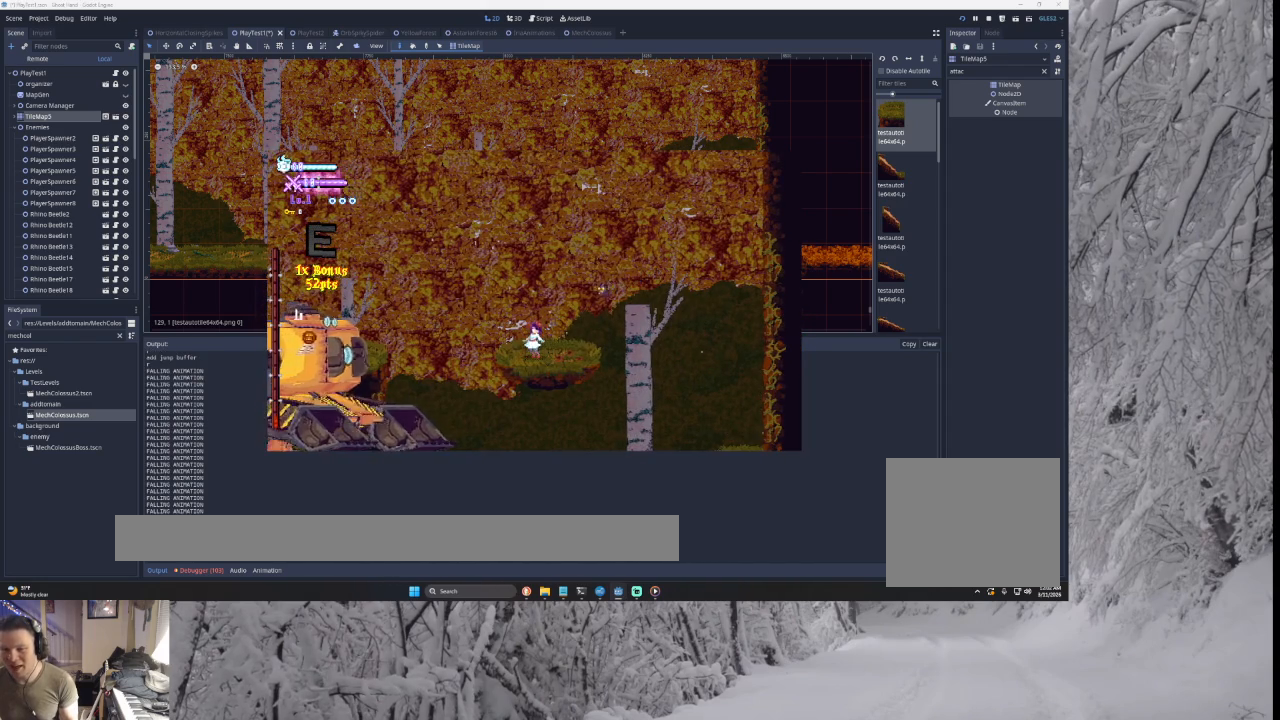
{"buttons": ["CROSS"], "left_stick": "right", "right_stick": "center", "events": [[500, "left_stick", "right"]]}
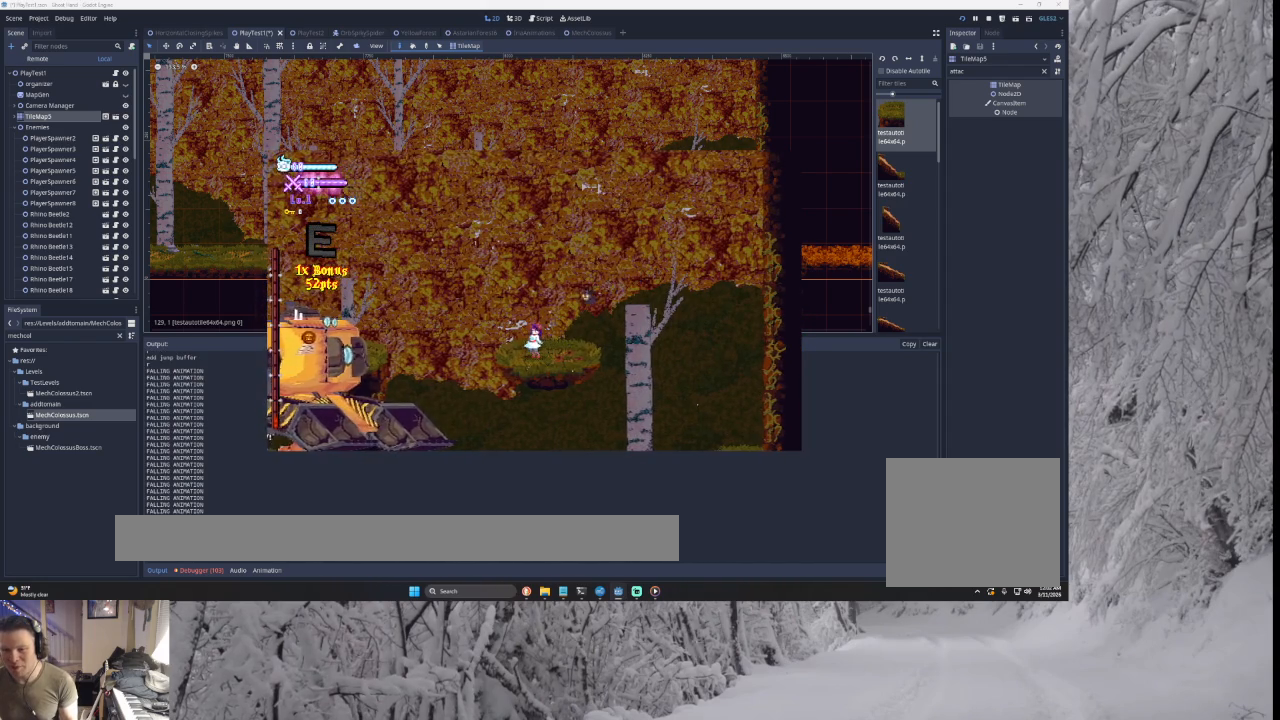
{"buttons": ["CROSS"], "left_stick": "left", "right_stick": "center", "events": [[233, "left_stick", "center"], [400, "left_stick", "left"]]}
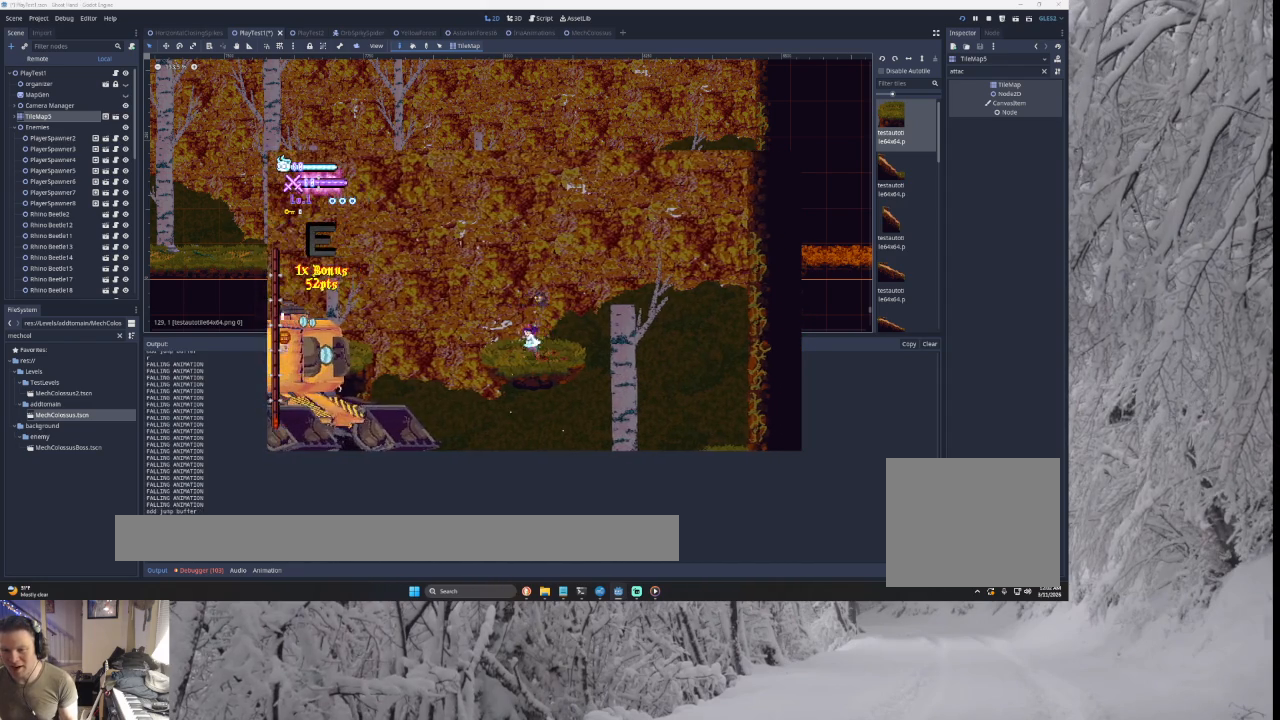
{"buttons": ["CROSS"], "left_stick": "center", "right_stick": "center", "events": [[100, "left_stick", "center"]]}
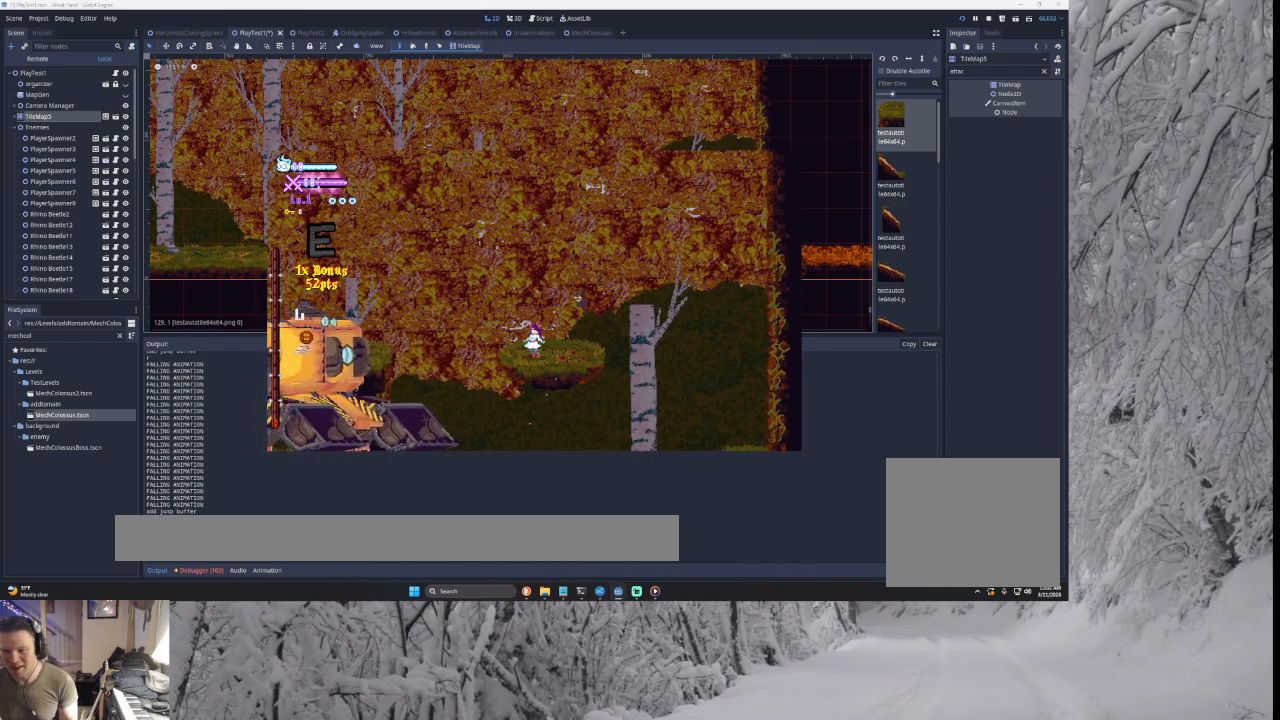
{"buttons": ["CROSS"], "left_stick": "center", "right_stick": "center", "events": []}
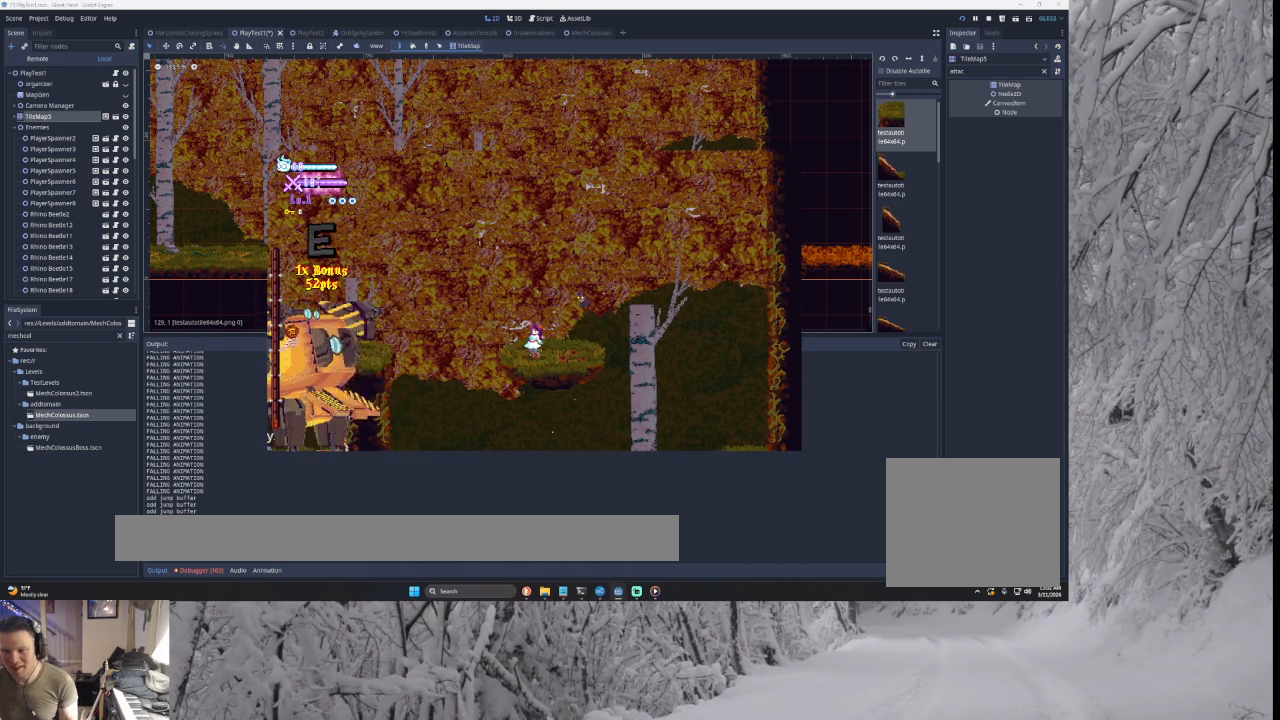
{"buttons": ["CROSS"], "left_stick": "center", "right_stick": "center", "events": [[233, "left_stick", "right"], [433, "left_stick", "center"]]}
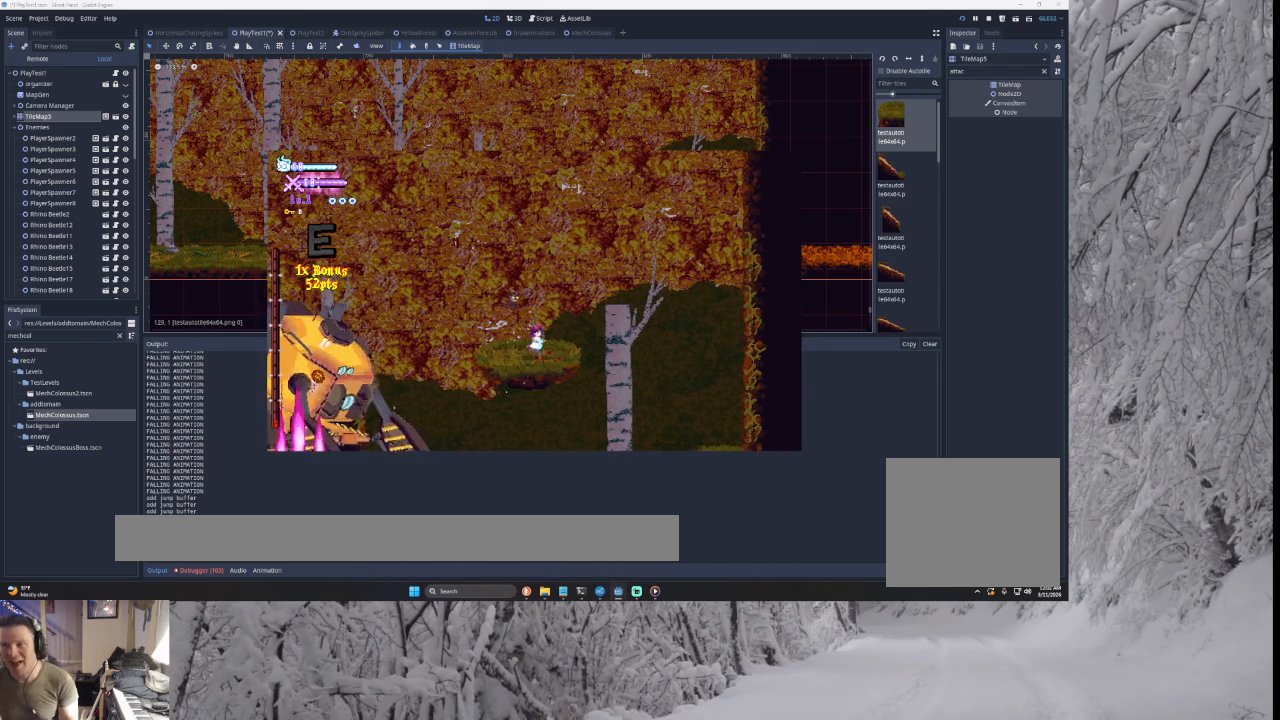
{"buttons": ["CROSS"], "left_stick": "center", "right_stick": "center", "events": []}
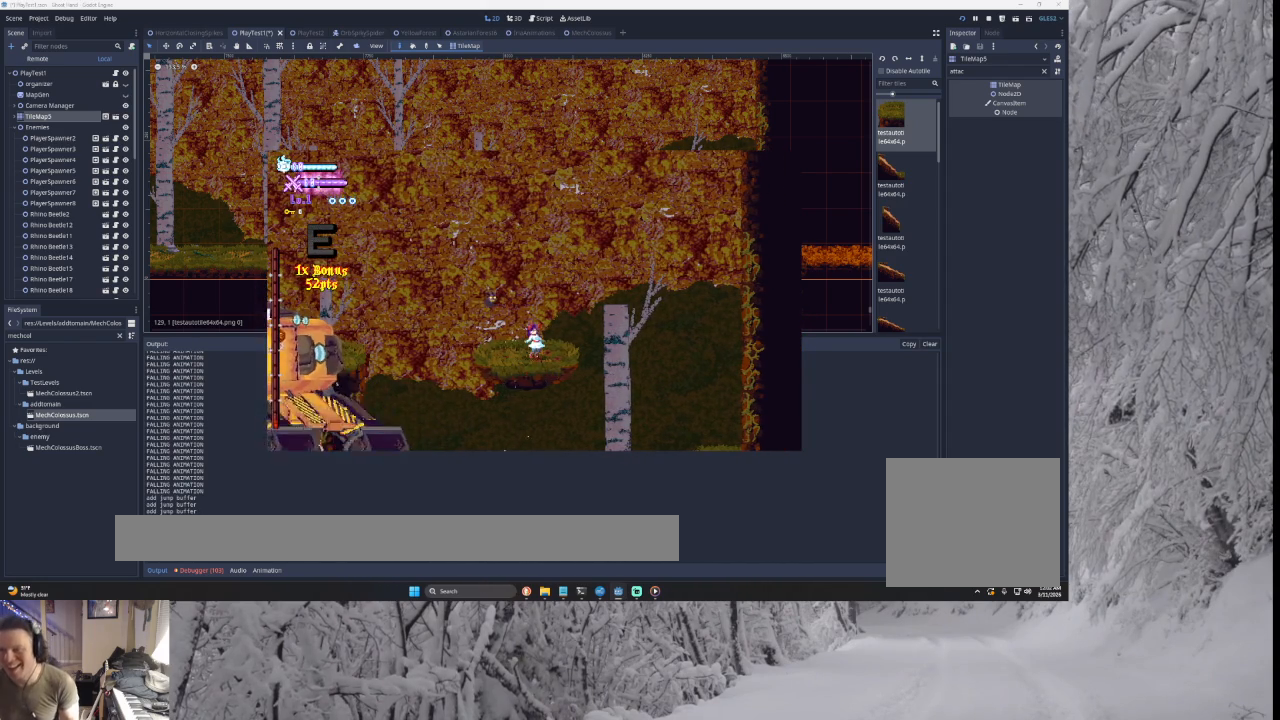
{"buttons": ["CROSS"], "left_stick": "center", "right_stick": "center", "events": []}
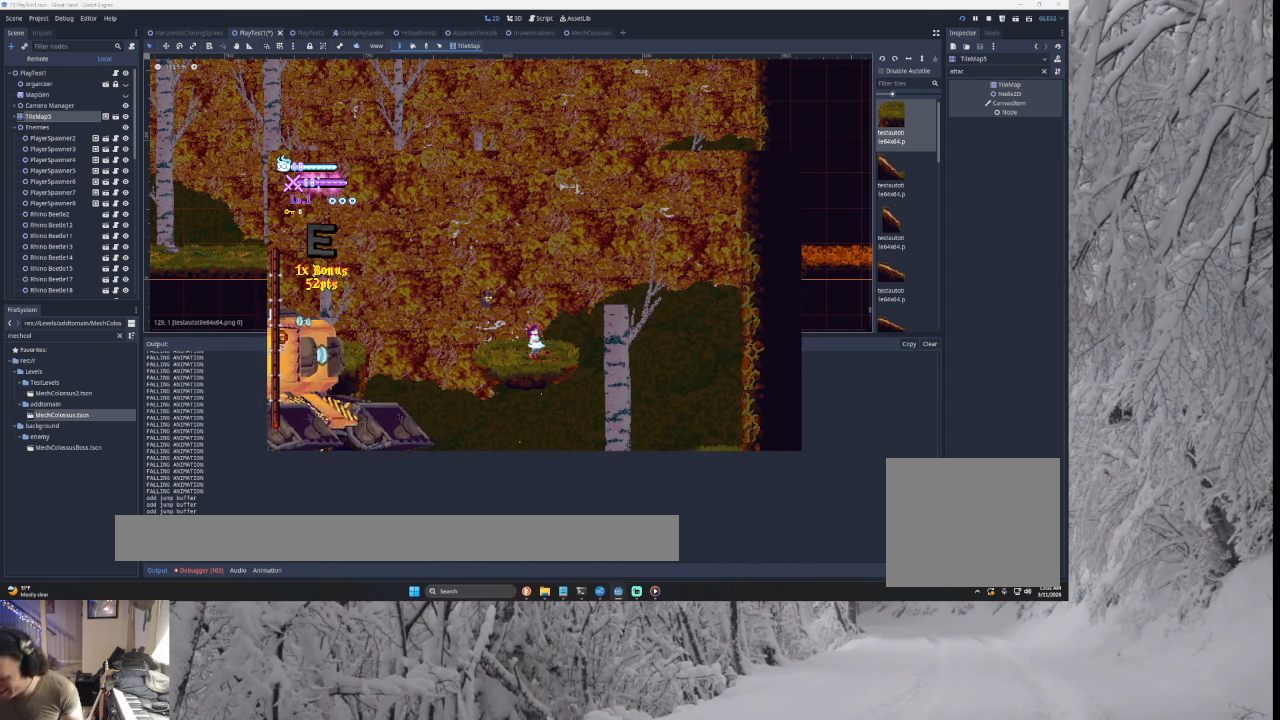
{"buttons": ["CROSS"], "left_stick": "center", "right_stick": "center", "events": []}
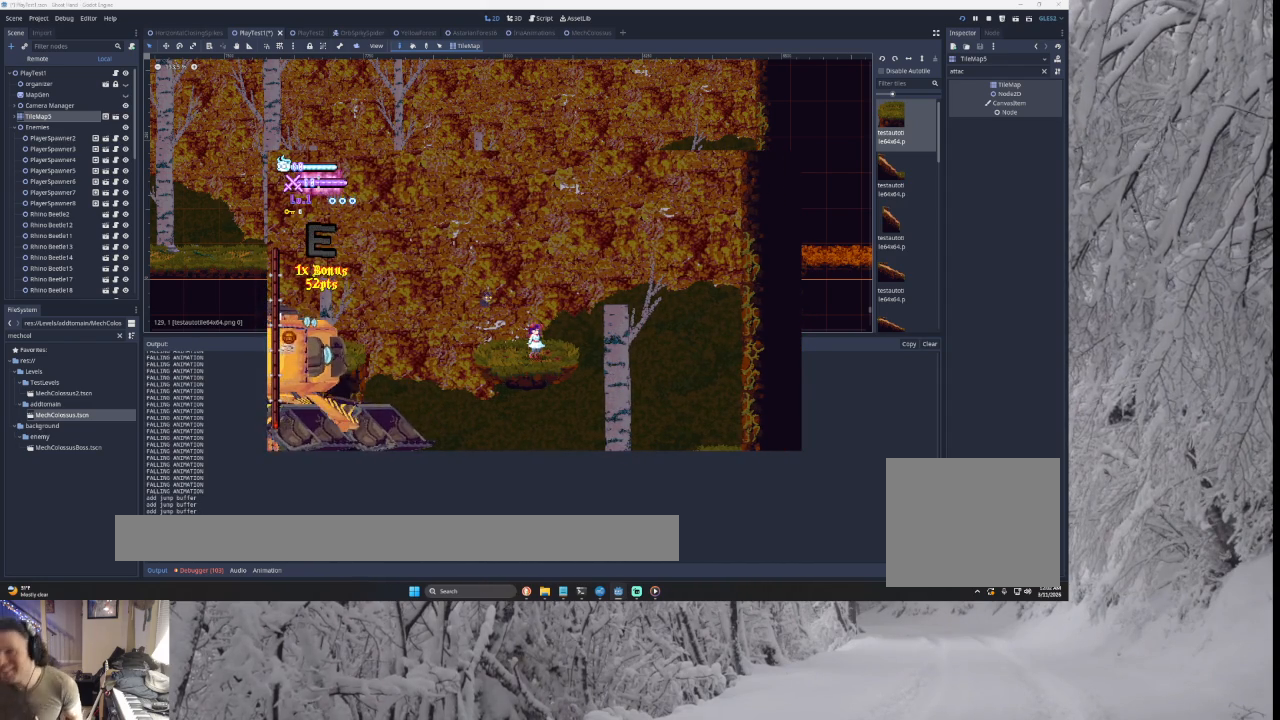
{"buttons": ["CROSS"], "left_stick": "center", "right_stick": "center", "events": []}
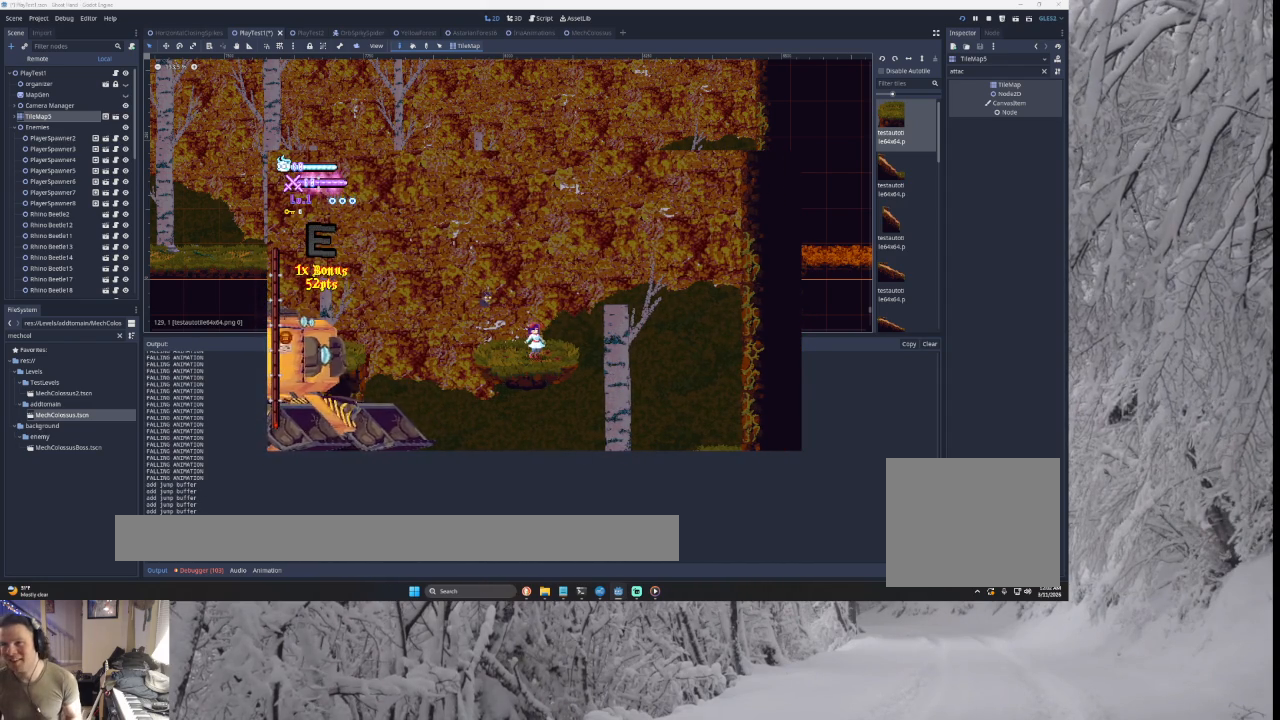
{"buttons": ["CROSS"], "left_stick": "center", "right_stick": "center", "events": []}
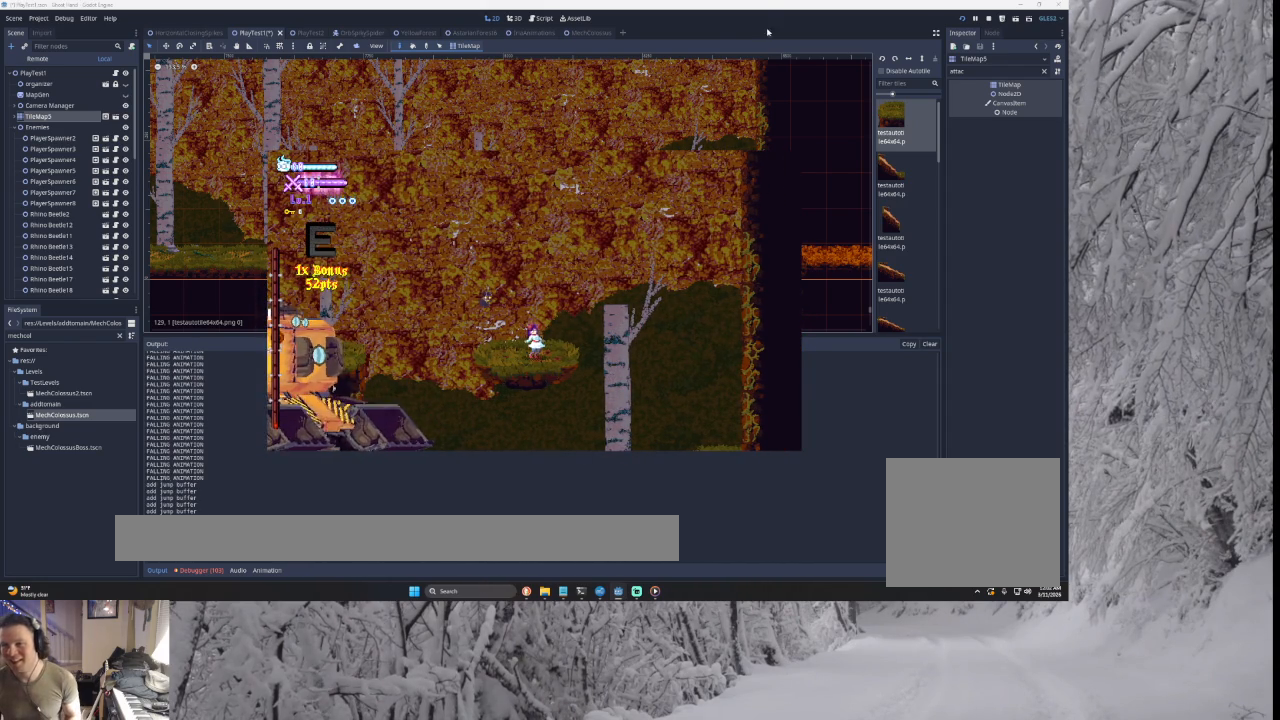
{"buttons": ["CROSS"], "left_stick": "center", "right_stick": "center", "events": []}
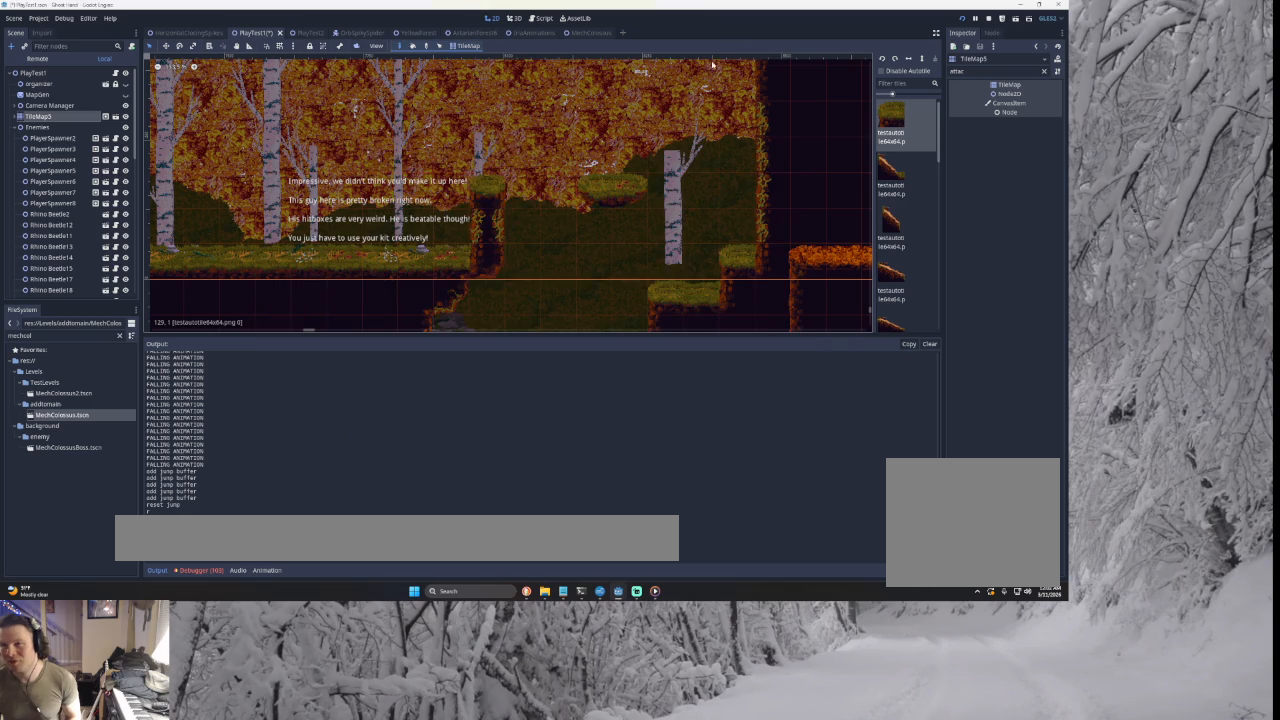
{"buttons": ["CROSS"], "left_stick": "center", "right_stick": "center", "events": []}
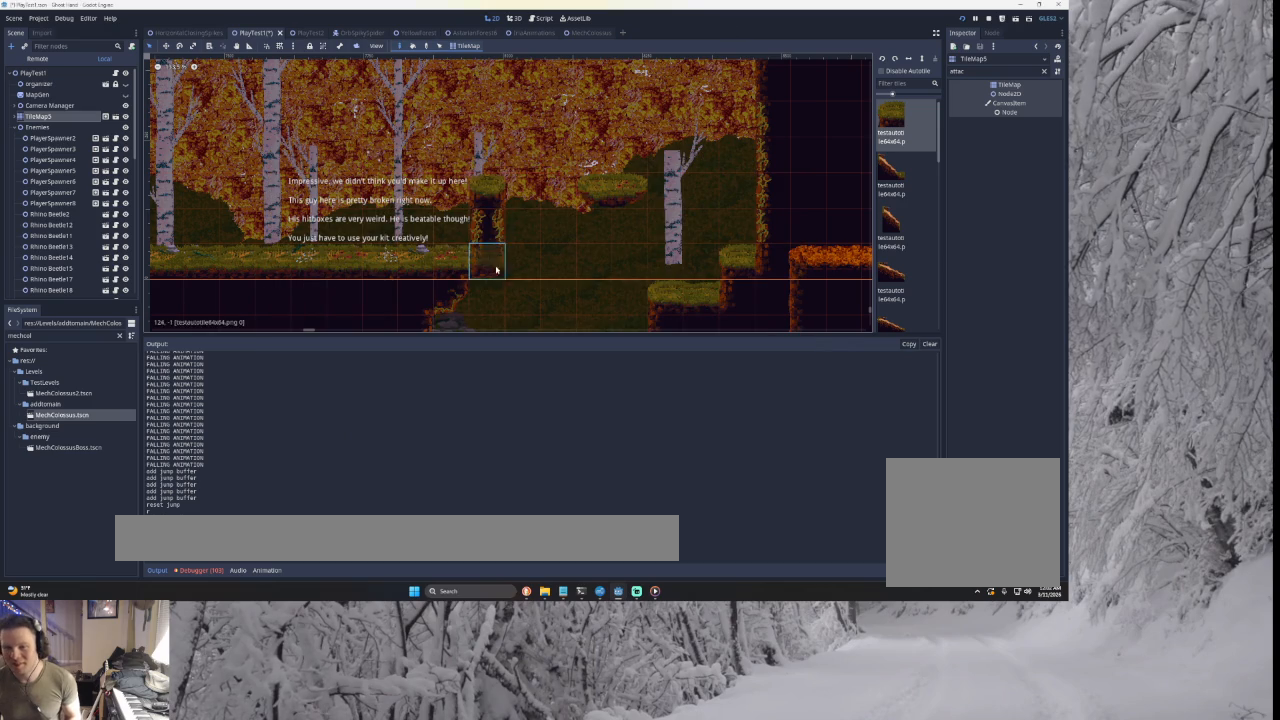
{"buttons": ["CROSS"], "left_stick": "center", "right_stick": "center", "events": []}
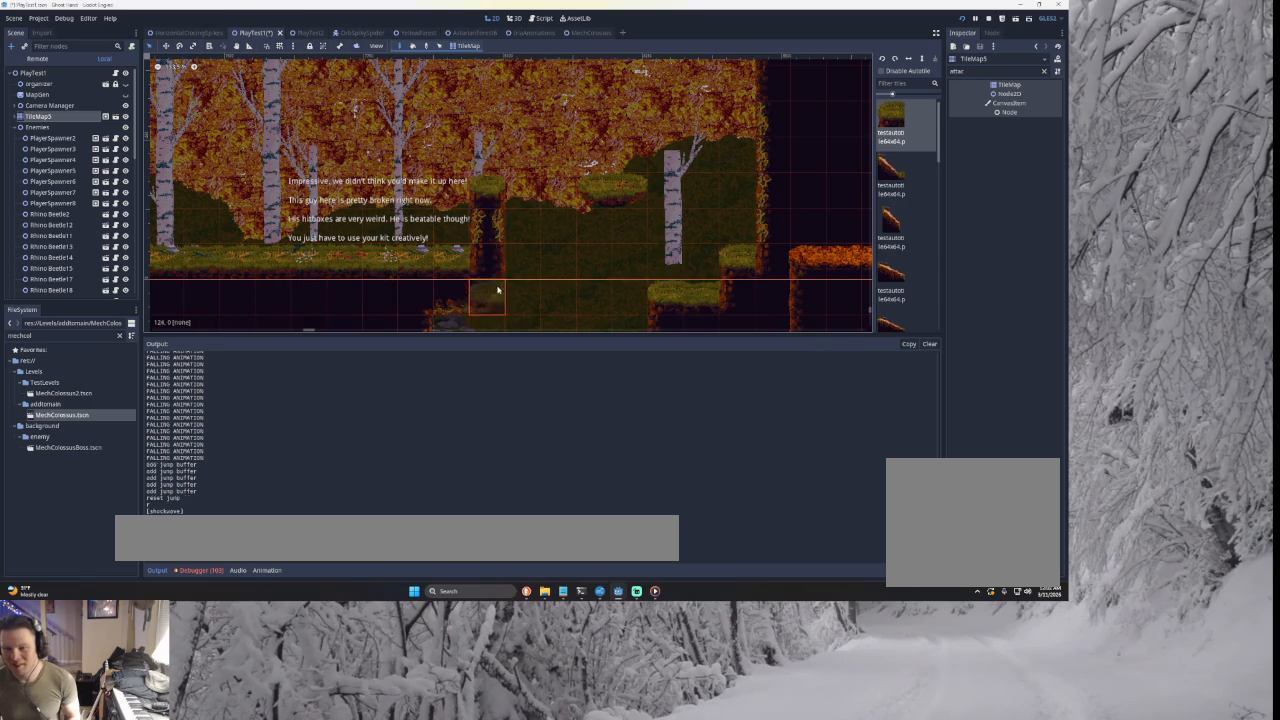
{"buttons": ["CROSS"], "left_stick": "center", "right_stick": "center", "events": []}
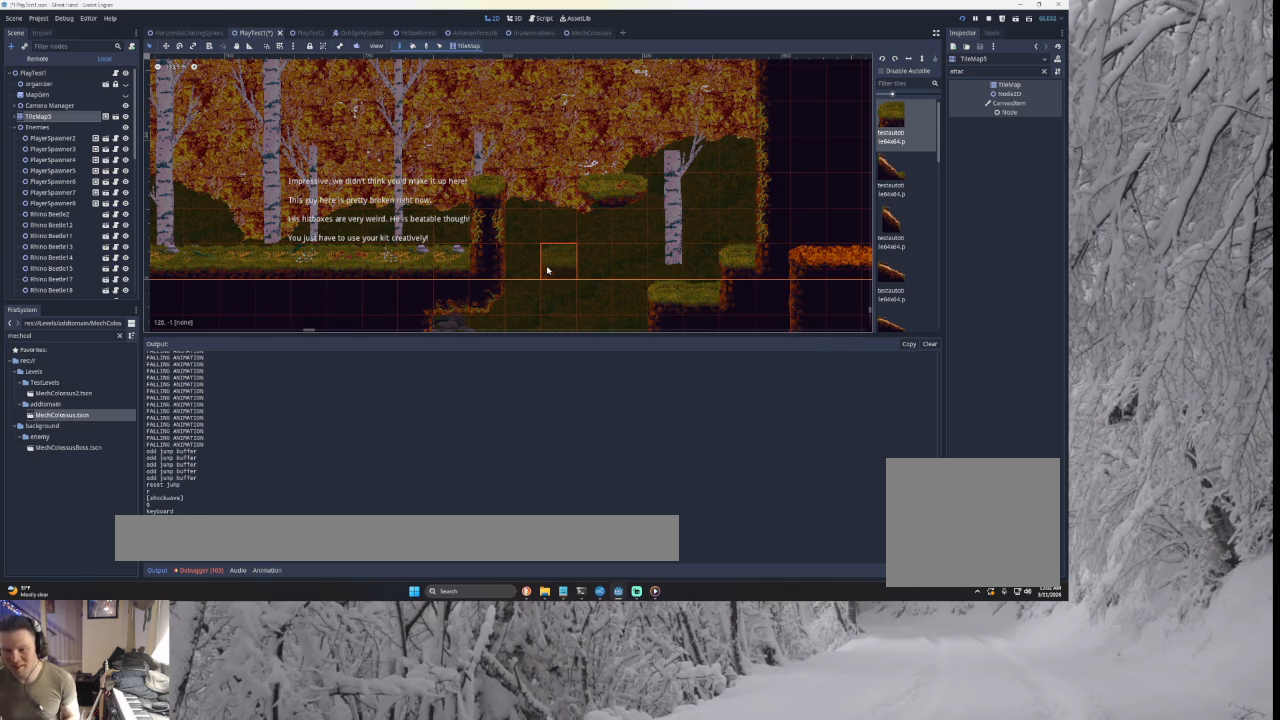
{"buttons": ["CROSS"], "left_stick": "center", "right_stick": "center", "events": []}
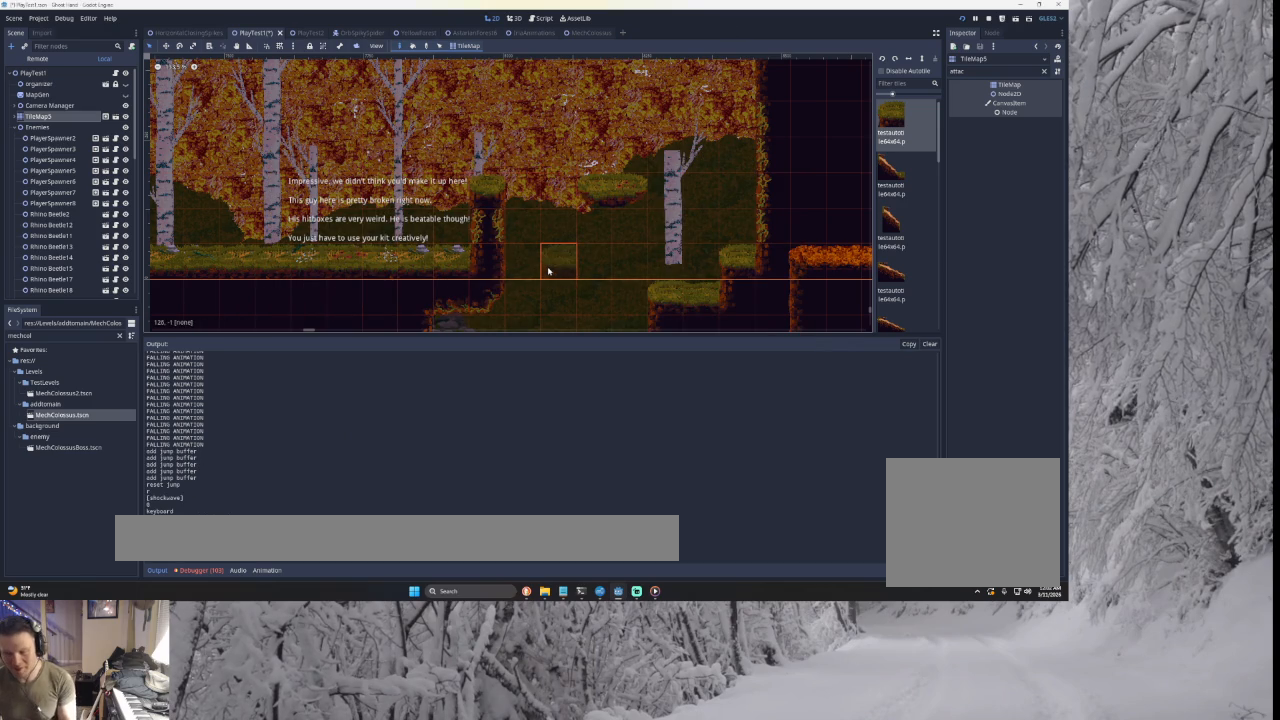
{"buttons": ["CROSS"], "left_stick": "center", "right_stick": "center", "events": []}
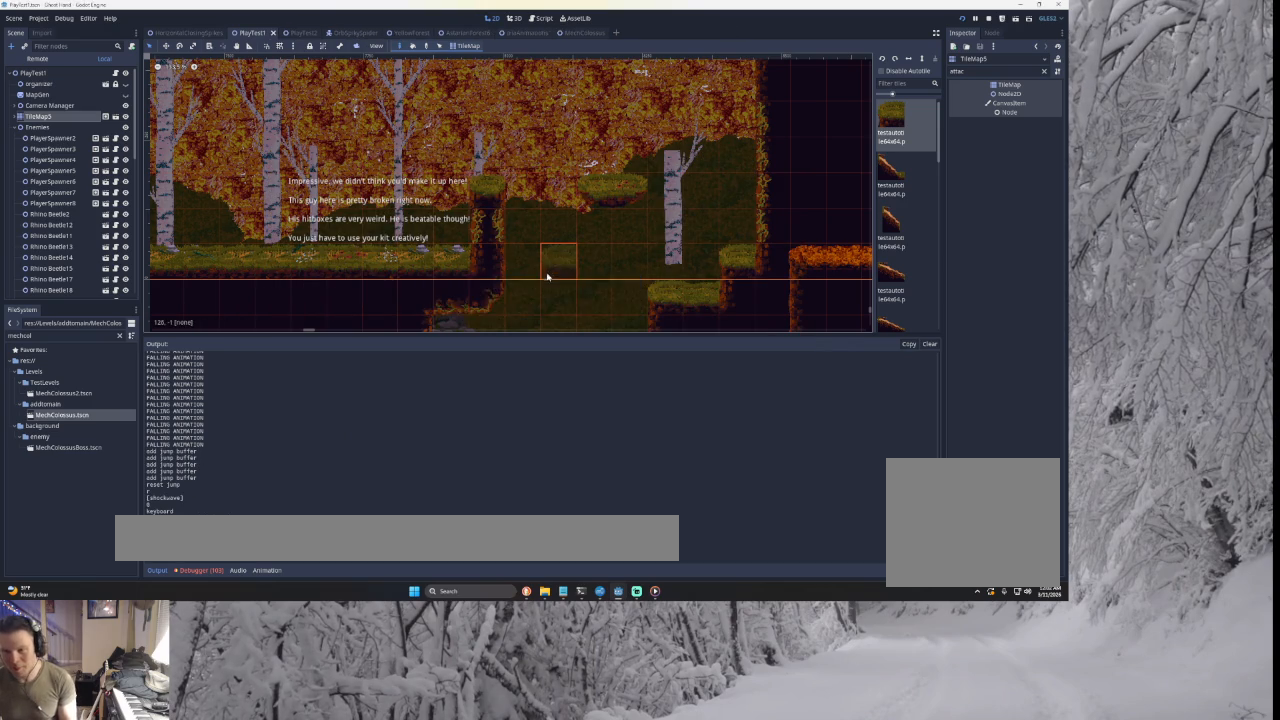
{"buttons": ["CROSS"], "left_stick": "center", "right_stick": "center", "events": []}
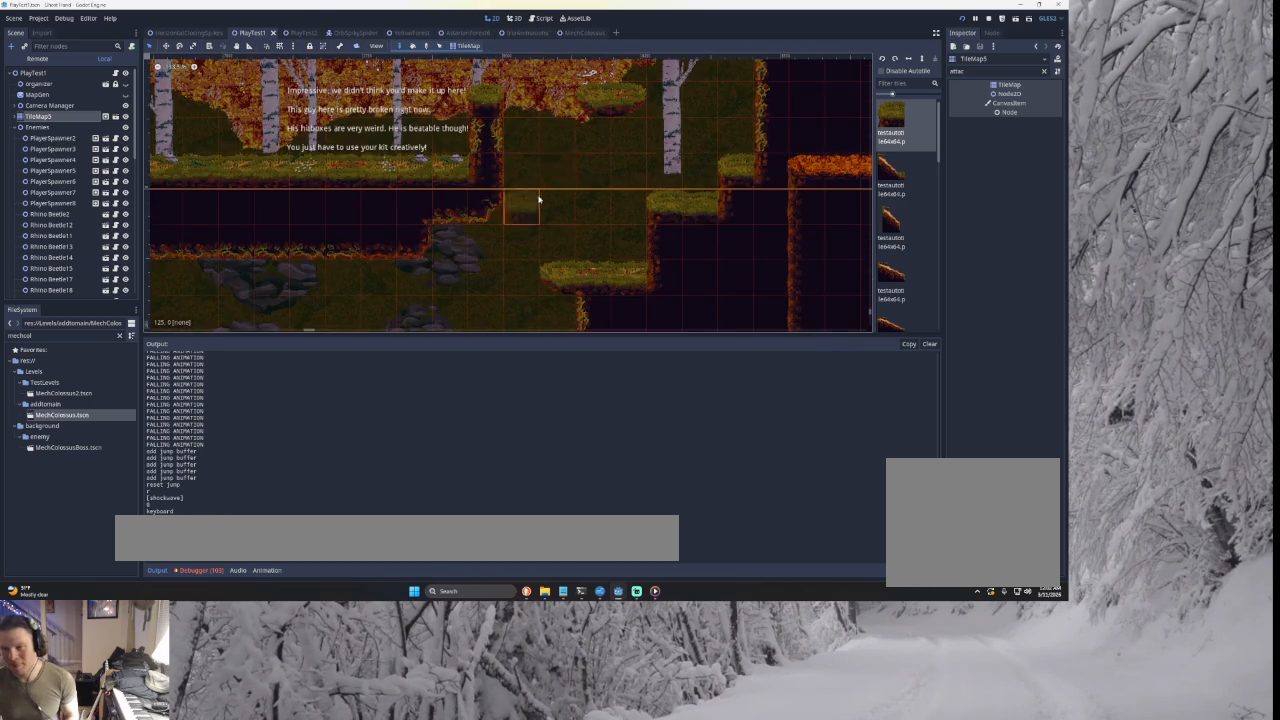
{"buttons": ["CROSS"], "left_stick": "center", "right_stick": "center", "events": []}
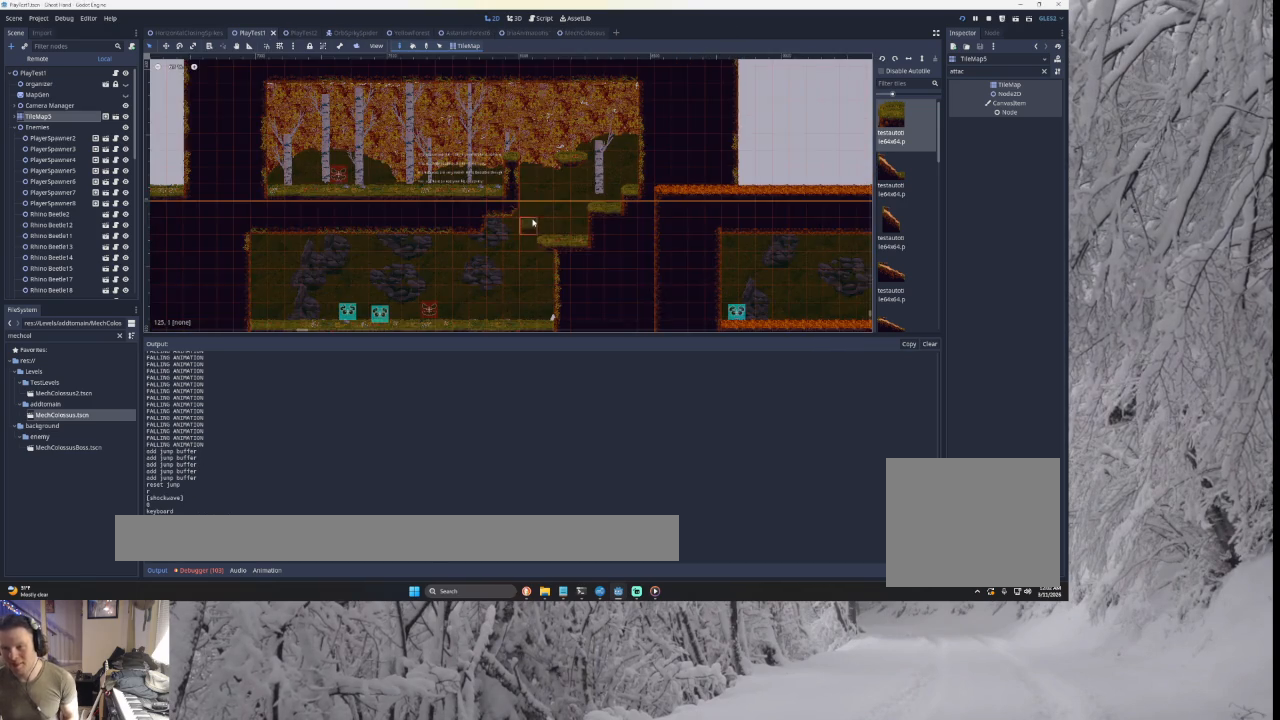
{"buttons": ["CROSS"], "left_stick": "center", "right_stick": "center", "events": []}